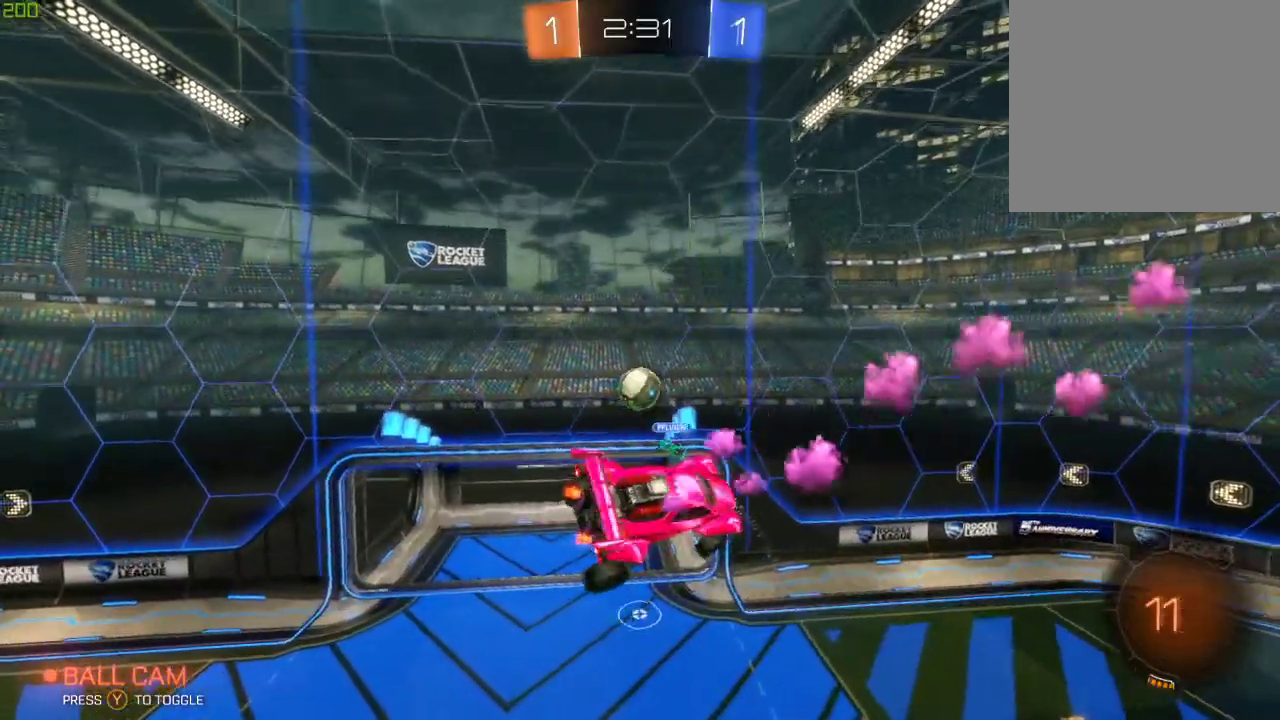
Gameplay with a controller (Xbox layout); each line is a JSON object with the inputs held at the frame after it. "events" lists button and stick changes between this image and that frame as [ms after this image, input, new state], when the widget could be followed in between.
{"buttons": ["R2"], "left_stick": "down-right", "right_stick": "center", "events": [[117, "B", "down"], [117, "left_stick", "left"], [167, "left_stick", "down-left"], [217, "B", "up"], [300, "left_stick", "down"], [400, "left_stick", "down-right"]]}
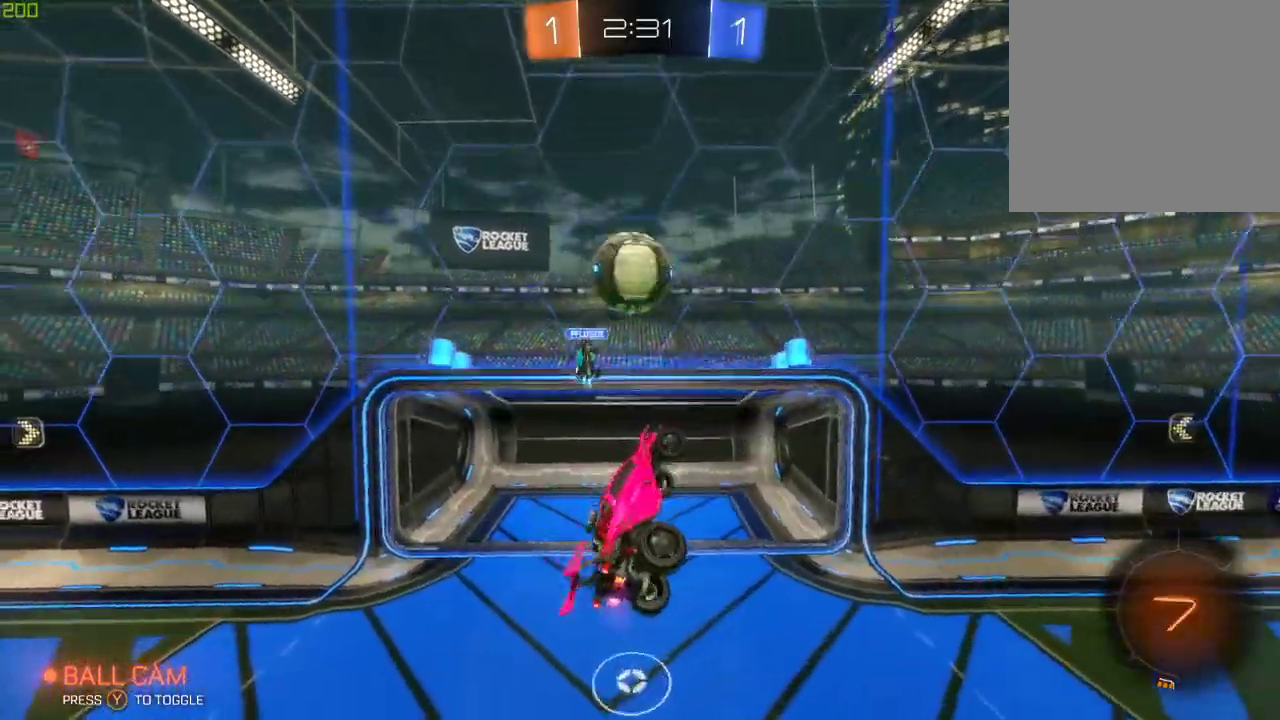
{"buttons": ["Y", "R2"], "left_stick": "up", "right_stick": "center", "events": [[17, "left_stick", "right"], [83, "Y", "down"], [150, "X", "down"], [200, "left_stick", "up-right"], [217, "Y", "up"], [250, "X", "up"], [333, "left_stick", "center"], [383, "left_stick", "up"], [433, "Y", "down"]]}
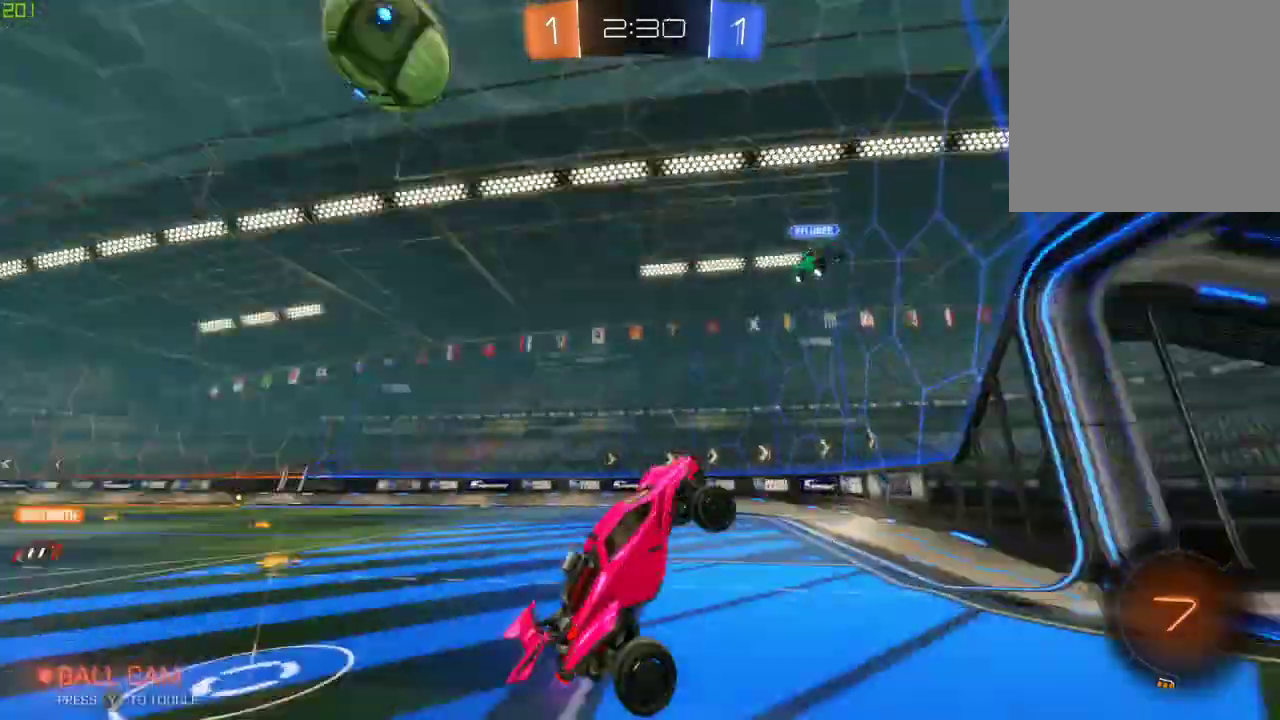
{"buttons": ["R2"], "left_stick": "left", "right_stick": "center", "events": [[33, "left_stick", "up-left"], [67, "Y", "up"], [133, "R2", "up"], [317, "R2", "down"], [350, "left_stick", "left"]]}
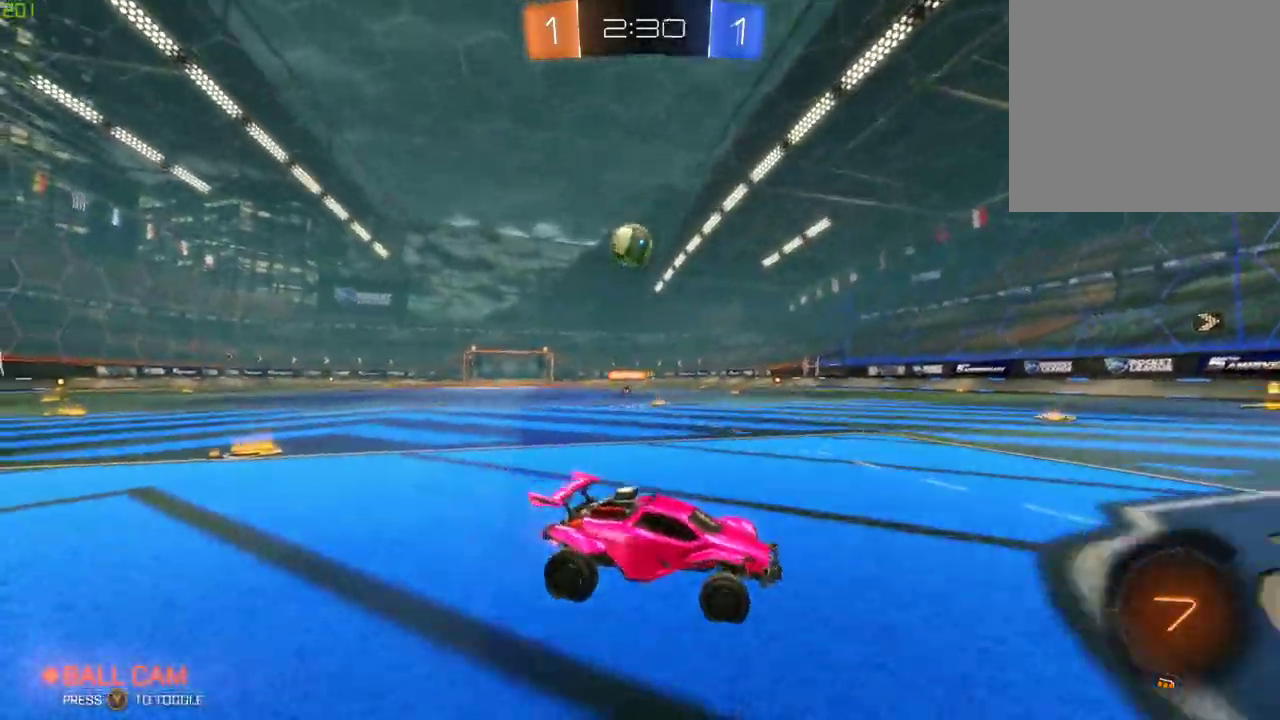
{"buttons": ["B", "R2"], "left_stick": "left", "right_stick": "center", "events": [[483, "B", "down"]]}
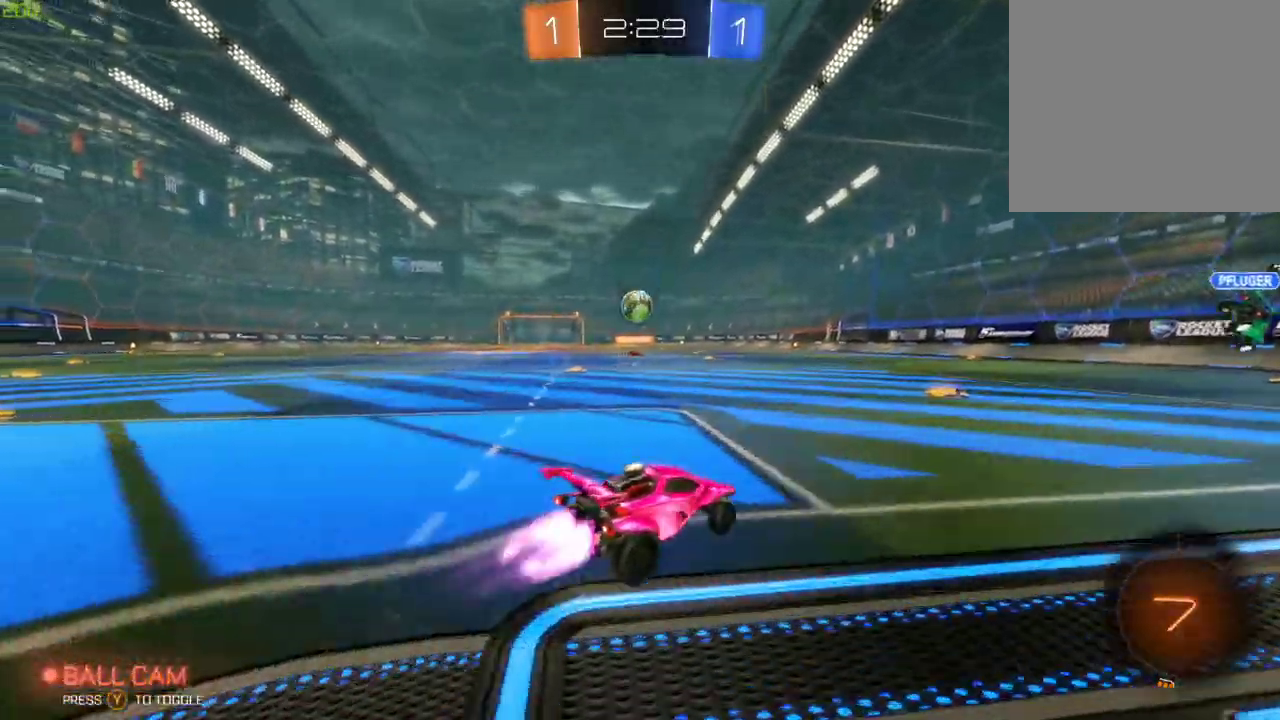
{"buttons": ["B", "R2"], "left_stick": "center", "right_stick": "center", "events": [[33, "left_stick", "center"], [300, "left_stick", "right"], [417, "left_stick", "center"]]}
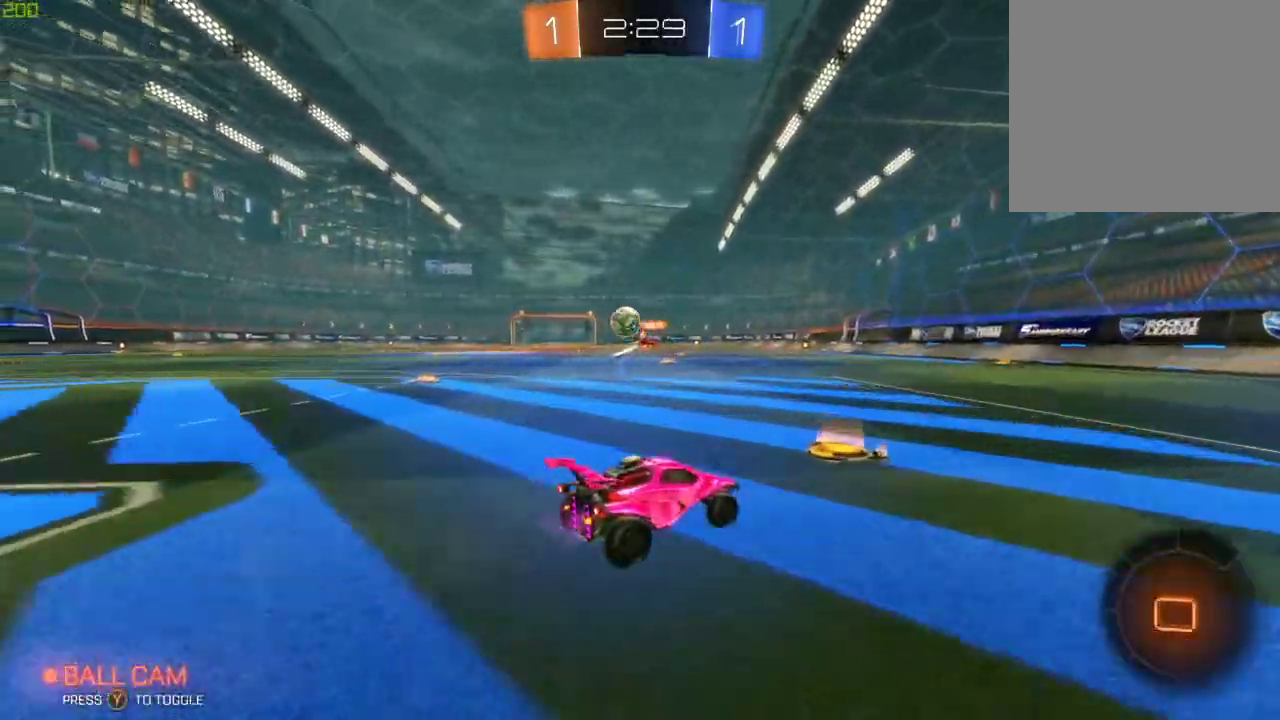
{"buttons": ["R2"], "left_stick": "center", "right_stick": "center", "events": [[50, "A", "down"], [50, "left_stick", "left"], [117, "A", "up"], [133, "left_stick", "up-left"], [183, "A", "down"], [367, "B", "up"], [383, "Y", "down"], [383, "left_stick", "center"], [400, "A", "up"], [500, "Y", "up"]]}
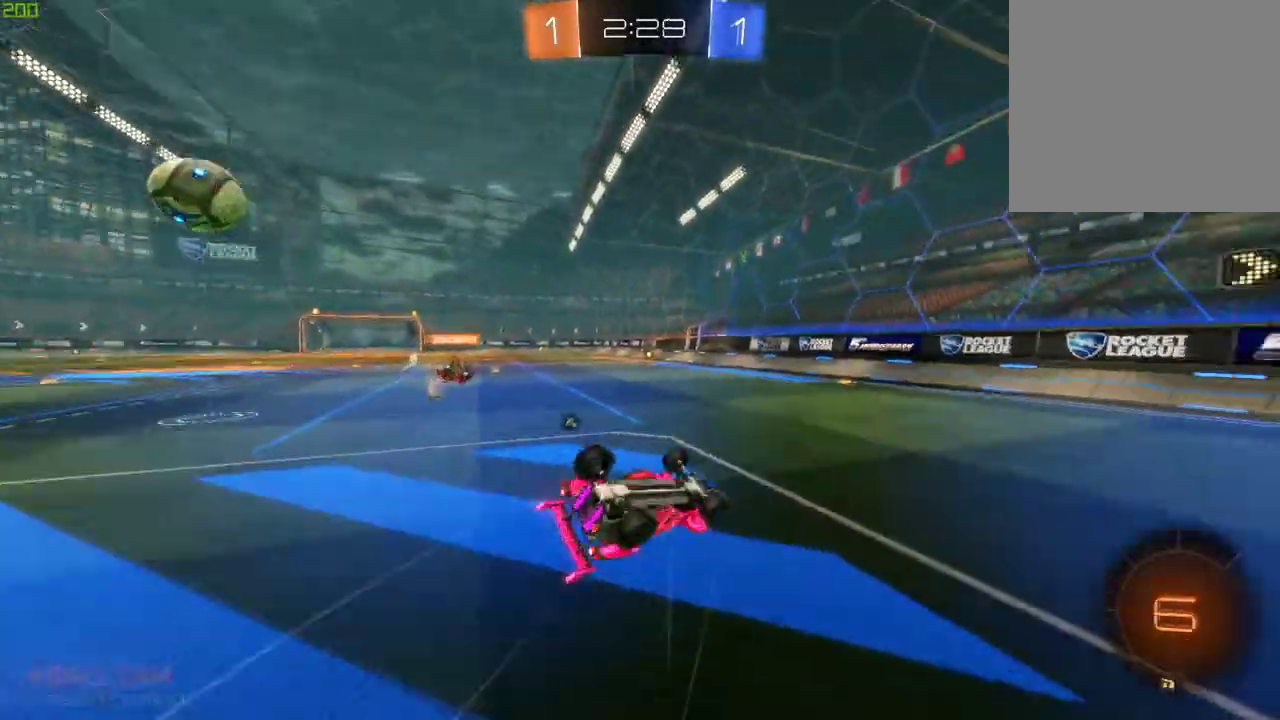
{"buttons": ["R2"], "left_stick": "center", "right_stick": "center", "events": [[267, "Y", "down"], [383, "Y", "up"]]}
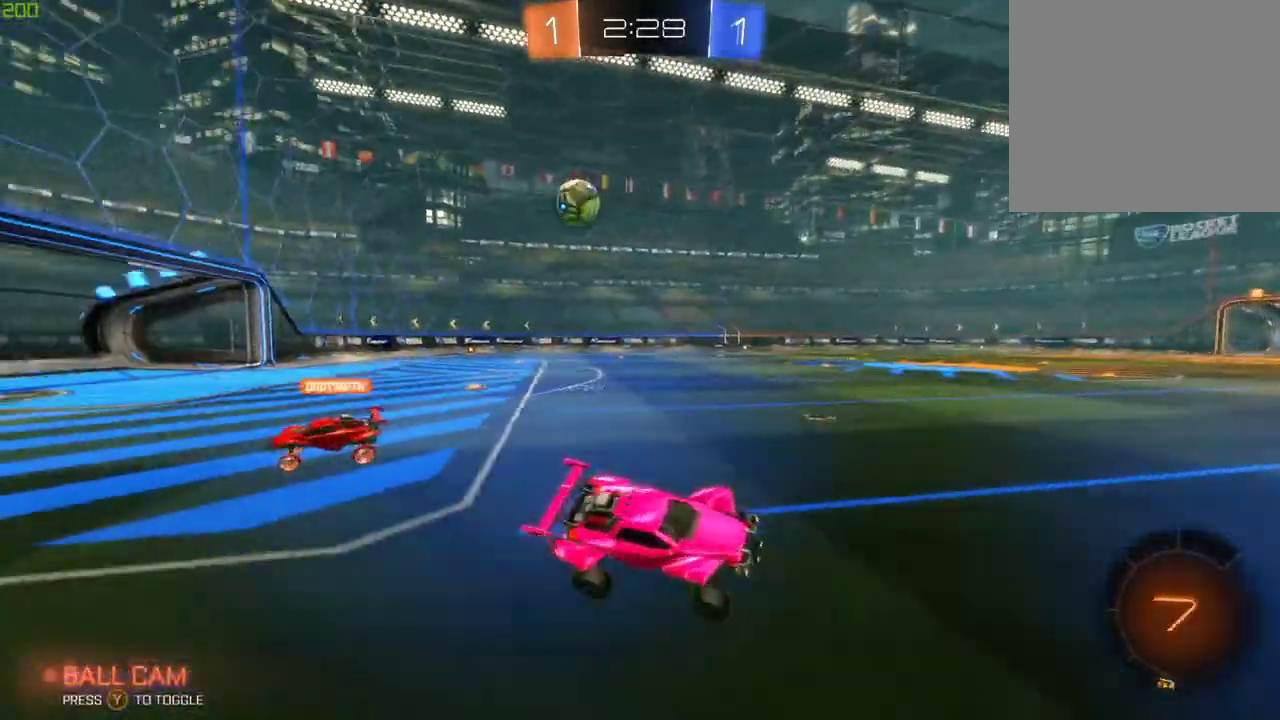
{"buttons": ["B", "R2"], "left_stick": "down-left", "right_stick": "center", "events": [[150, "left_stick", "down-left"], [417, "B", "down"]]}
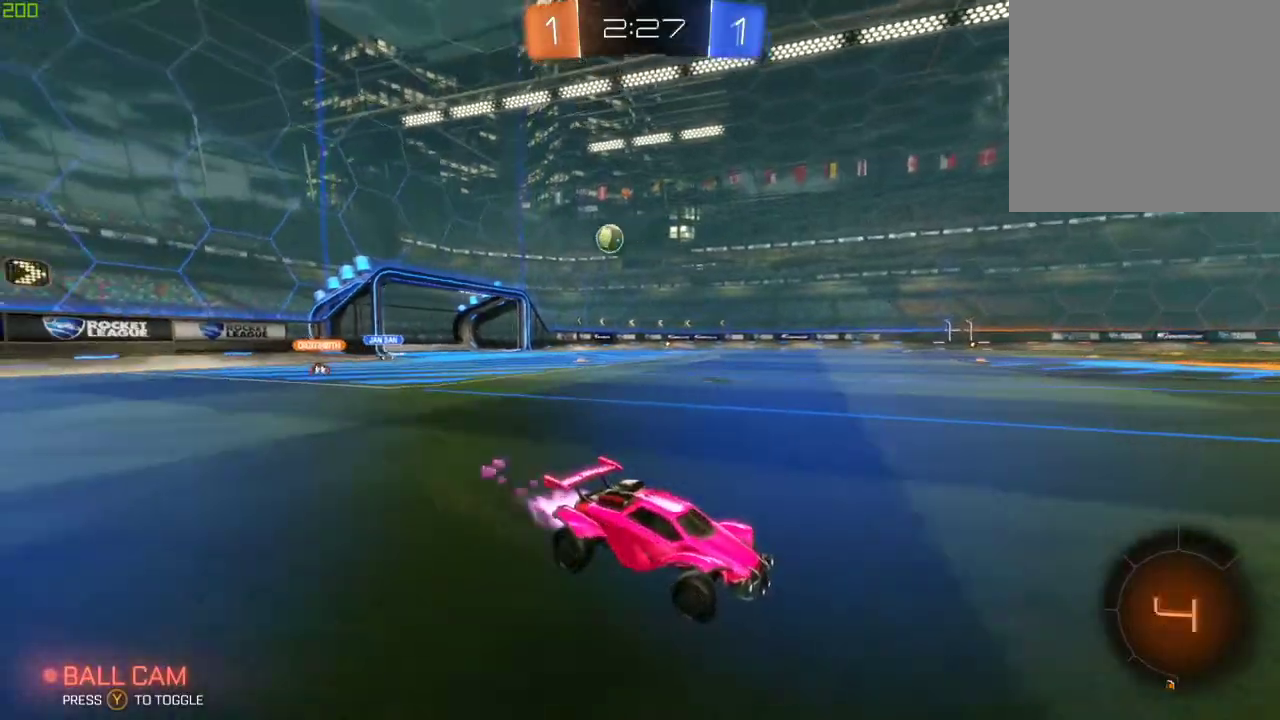
{"buttons": ["R2"], "left_stick": "center", "right_stick": "center", "events": [[50, "left_stick", "center"], [67, "A", "down"], [133, "A", "up"], [150, "left_stick", "up"], [217, "A", "down"], [333, "A", "up"], [333, "B", "up"], [367, "Y", "down"], [450, "left_stick", "center"], [483, "Y", "up"]]}
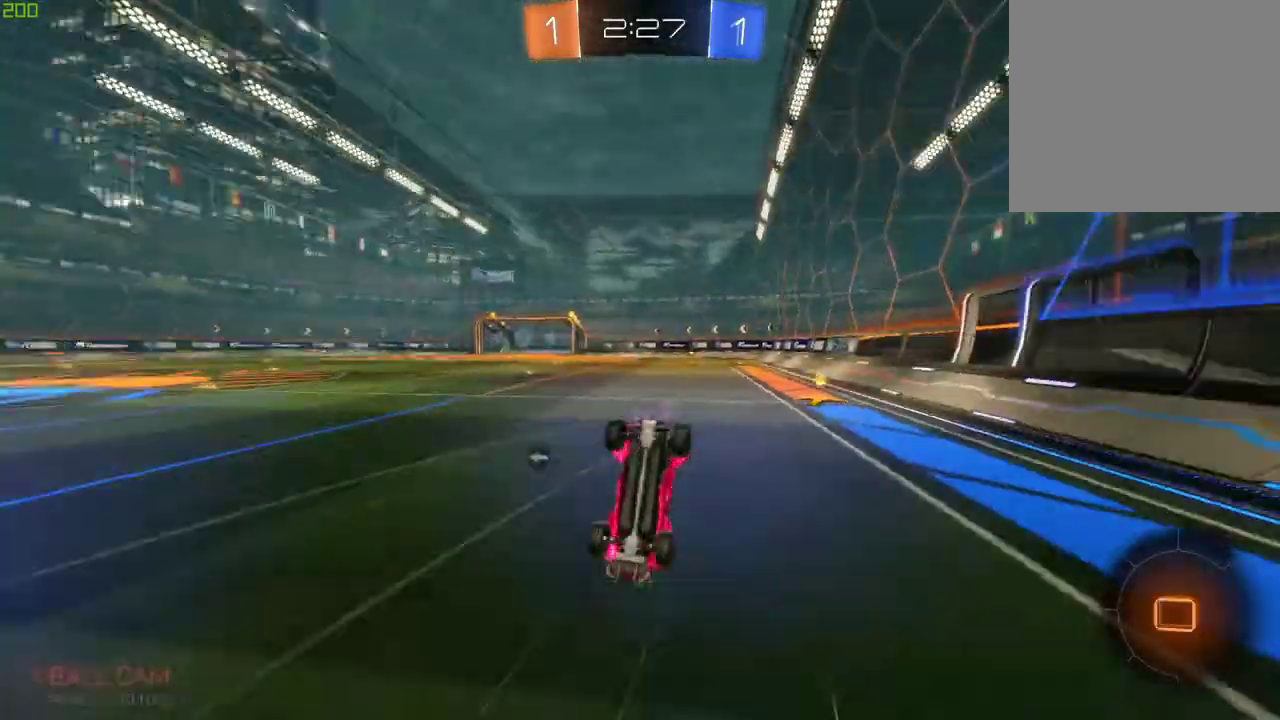
{"buttons": ["R2"], "left_stick": "center", "right_stick": "center", "events": []}
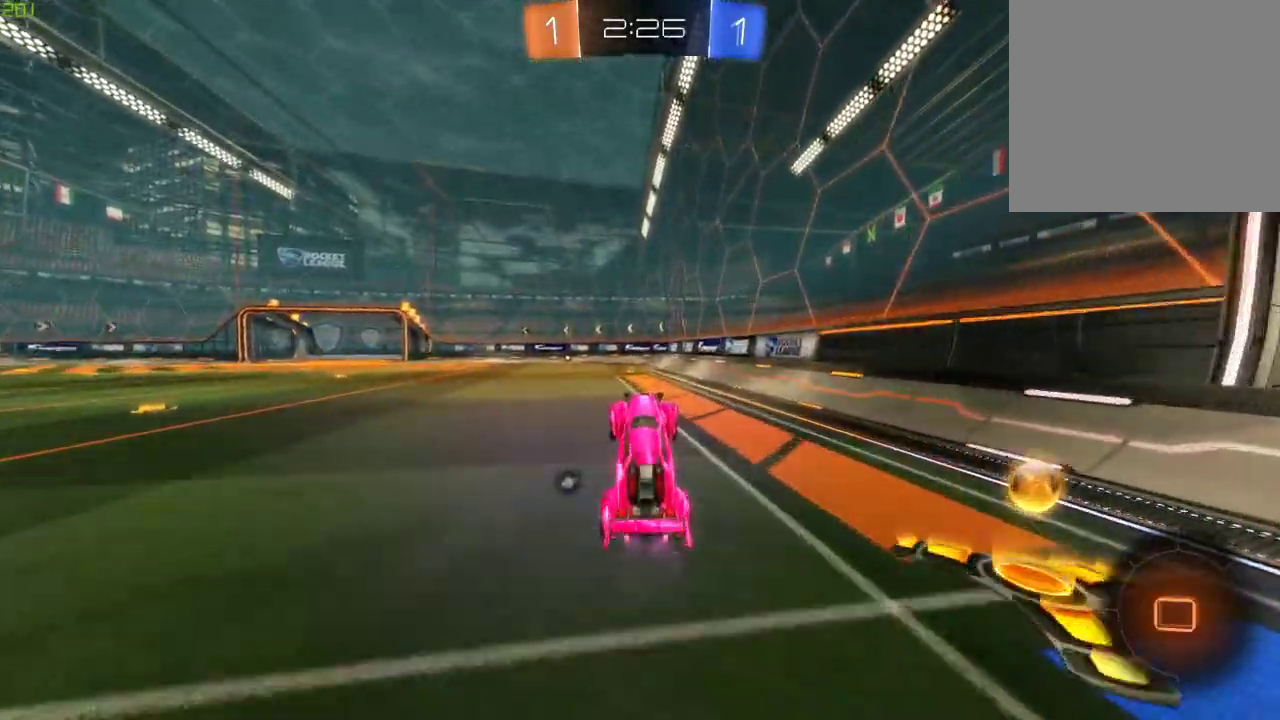
{"buttons": ["R2"], "left_stick": "center", "right_stick": "center", "events": []}
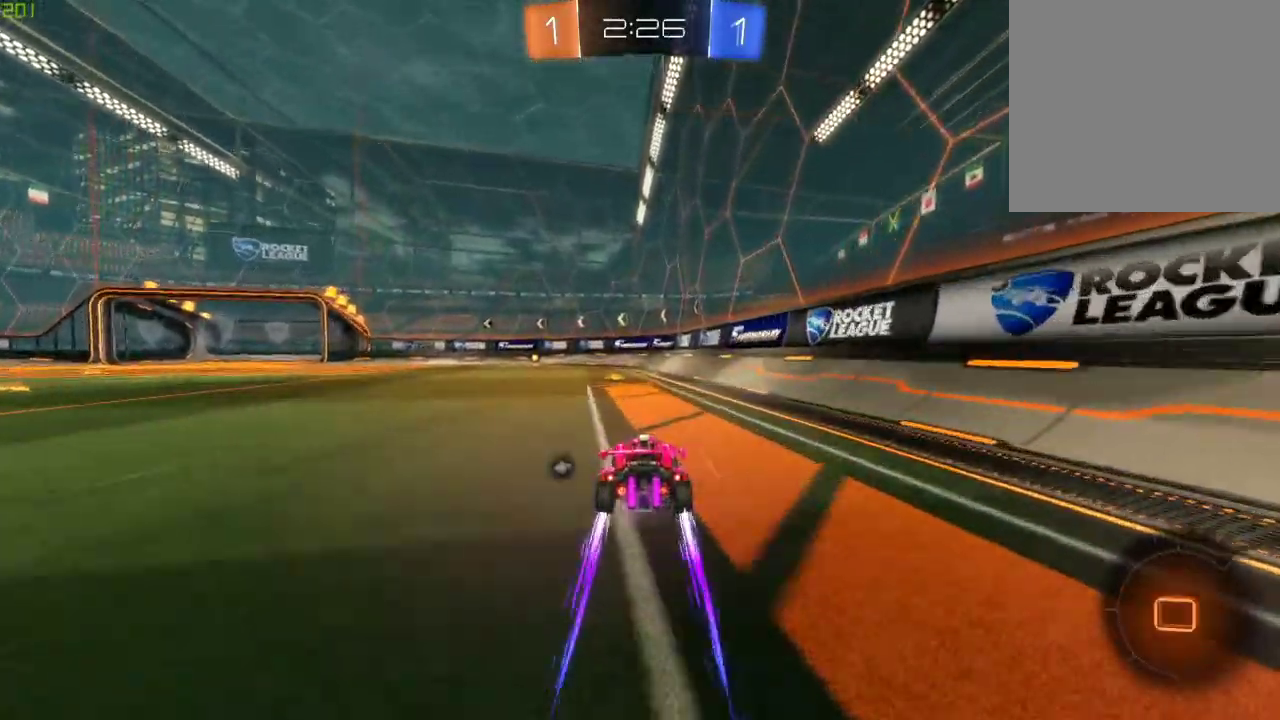
{"buttons": ["R2"], "left_stick": "center", "right_stick": "center", "events": [[117, "Y", "down"], [167, "left_stick", "left"], [217, "Y", "up"], [333, "left_stick", "center"]]}
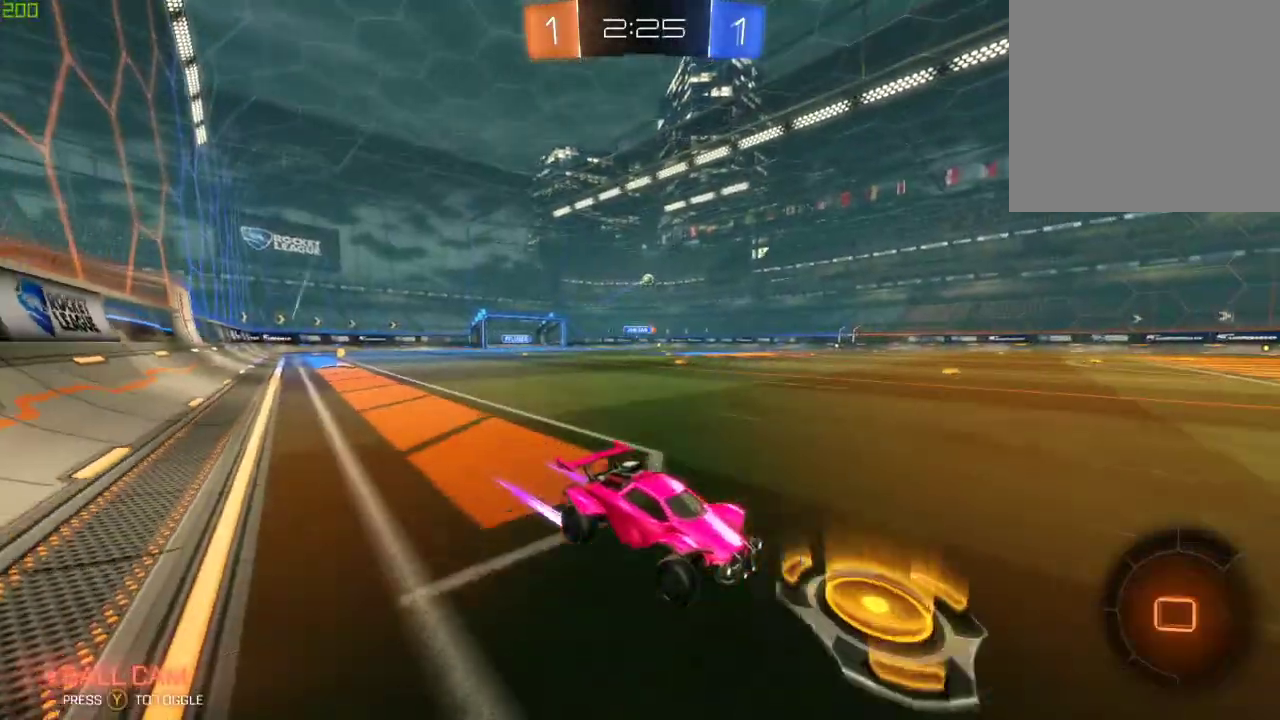
{"buttons": ["R2"], "left_stick": "left", "right_stick": "center", "events": [[17, "left_stick", "left"], [200, "left_stick", "center"], [250, "left_stick", "left"], [400, "left_stick", "center"], [467, "left_stick", "left"]]}
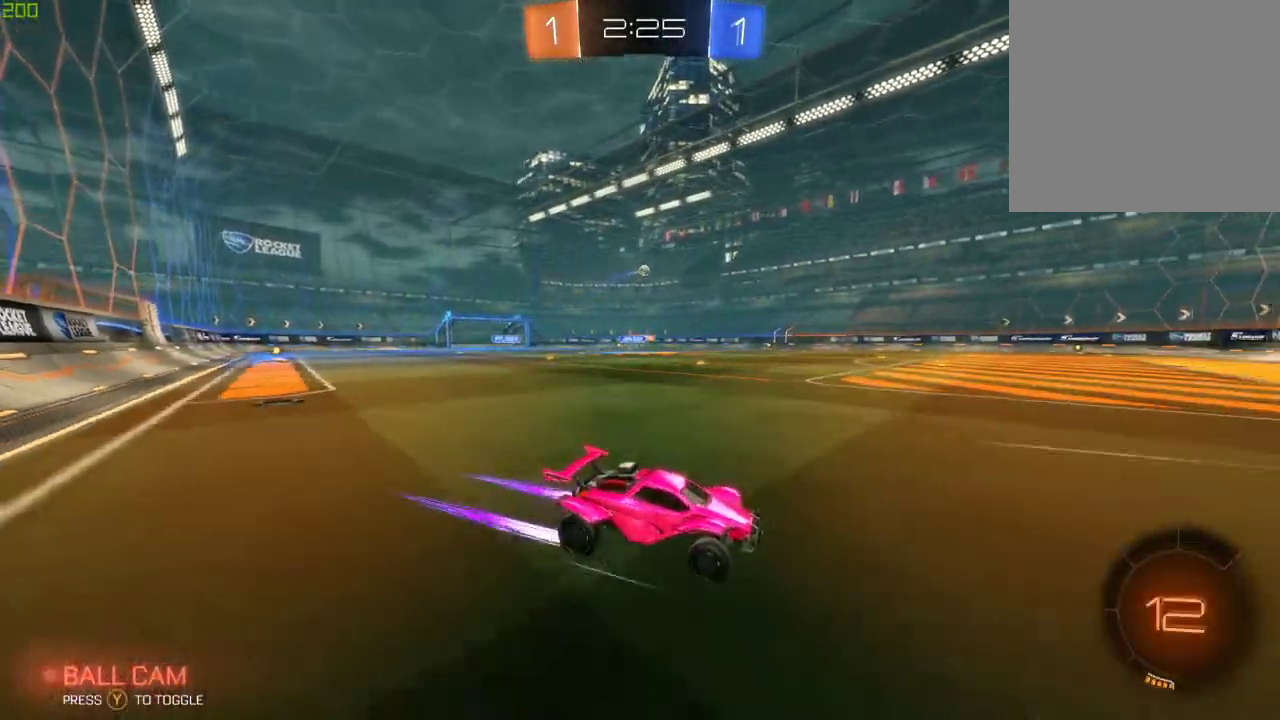
{"buttons": ["B", "R2"], "left_stick": "left", "right_stick": "center", "events": [[367, "left_stick", "center"], [433, "B", "down"], [433, "left_stick", "left"]]}
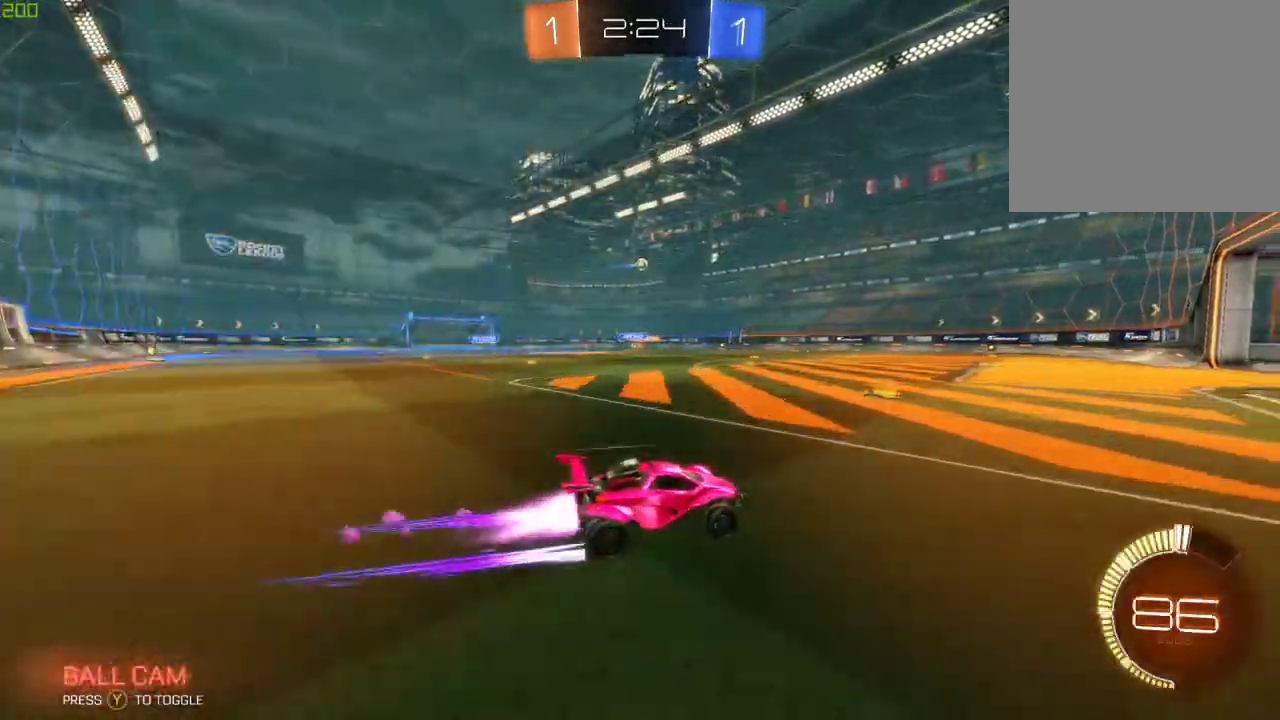
{"buttons": ["R2"], "left_stick": "center", "right_stick": "center", "events": [[117, "B", "up"], [267, "left_stick", "center"]]}
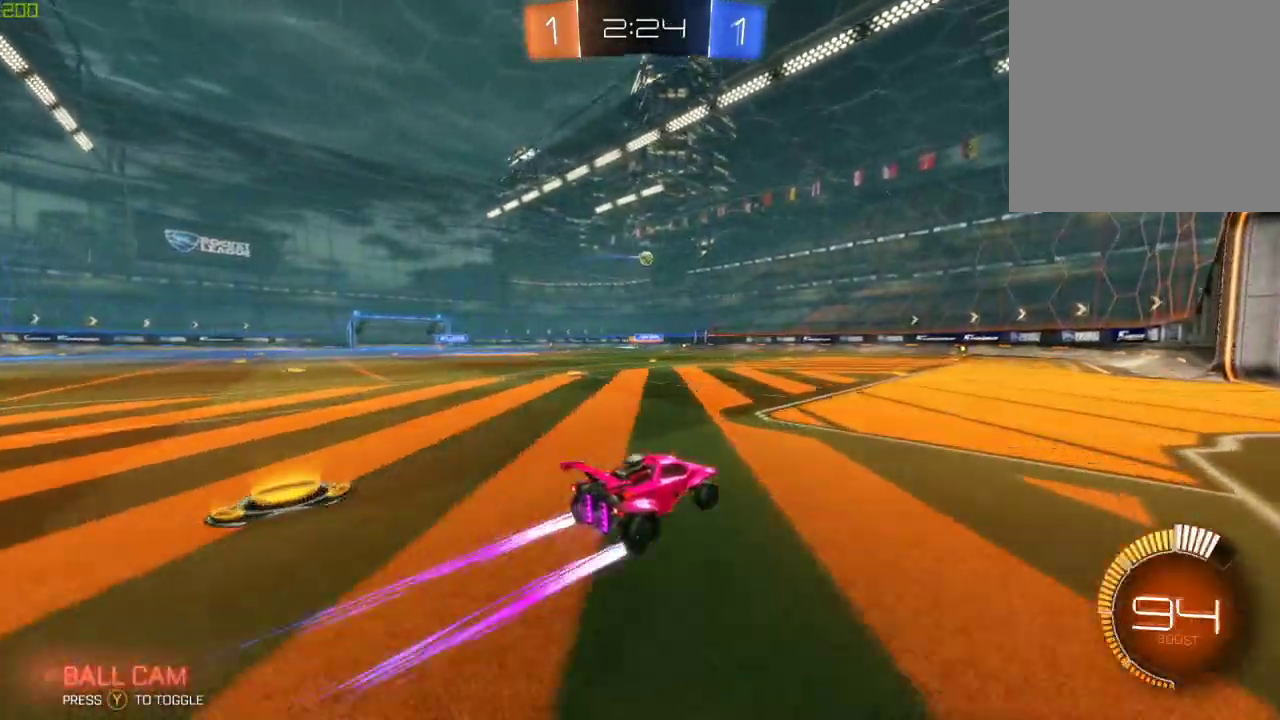
{"buttons": ["R2"], "left_stick": "center", "right_stick": "center", "events": [[167, "left_stick", "right"], [267, "left_stick", "center"]]}
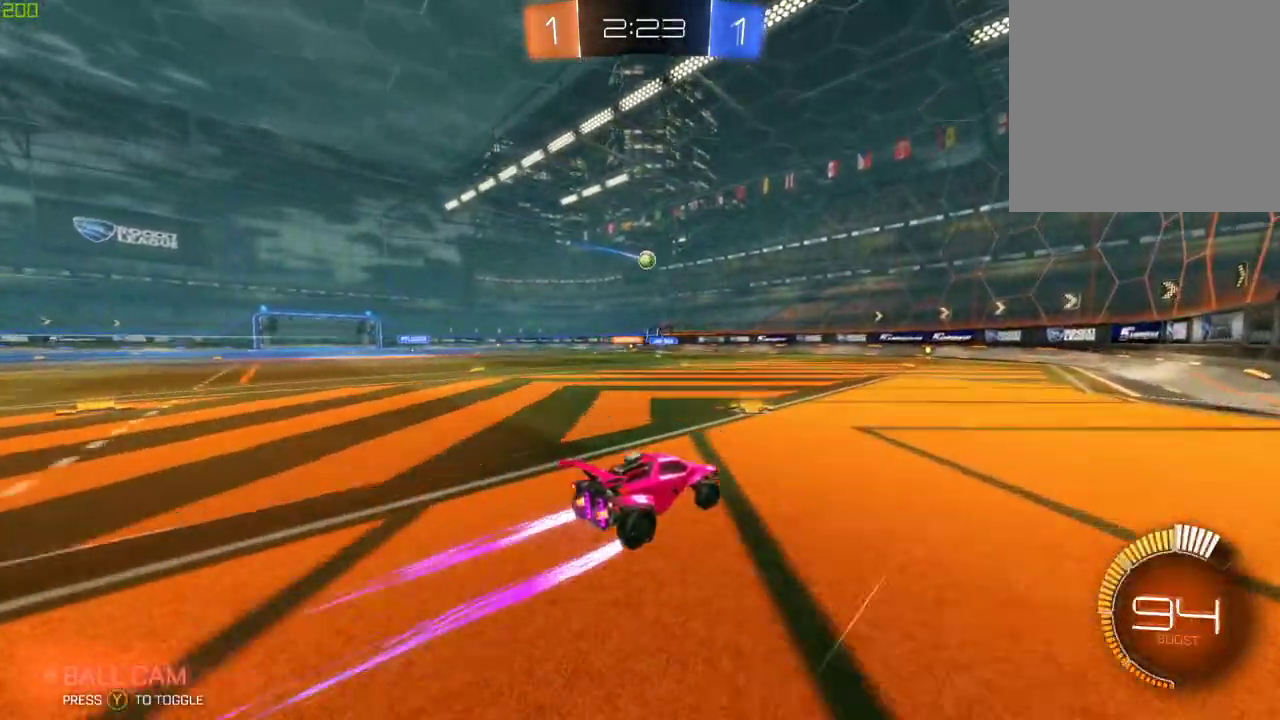
{"buttons": [], "left_stick": "center", "right_stick": "center", "events": [[50, "left_stick", "right"], [283, "left_stick", "center"], [500, "R2", "up"]]}
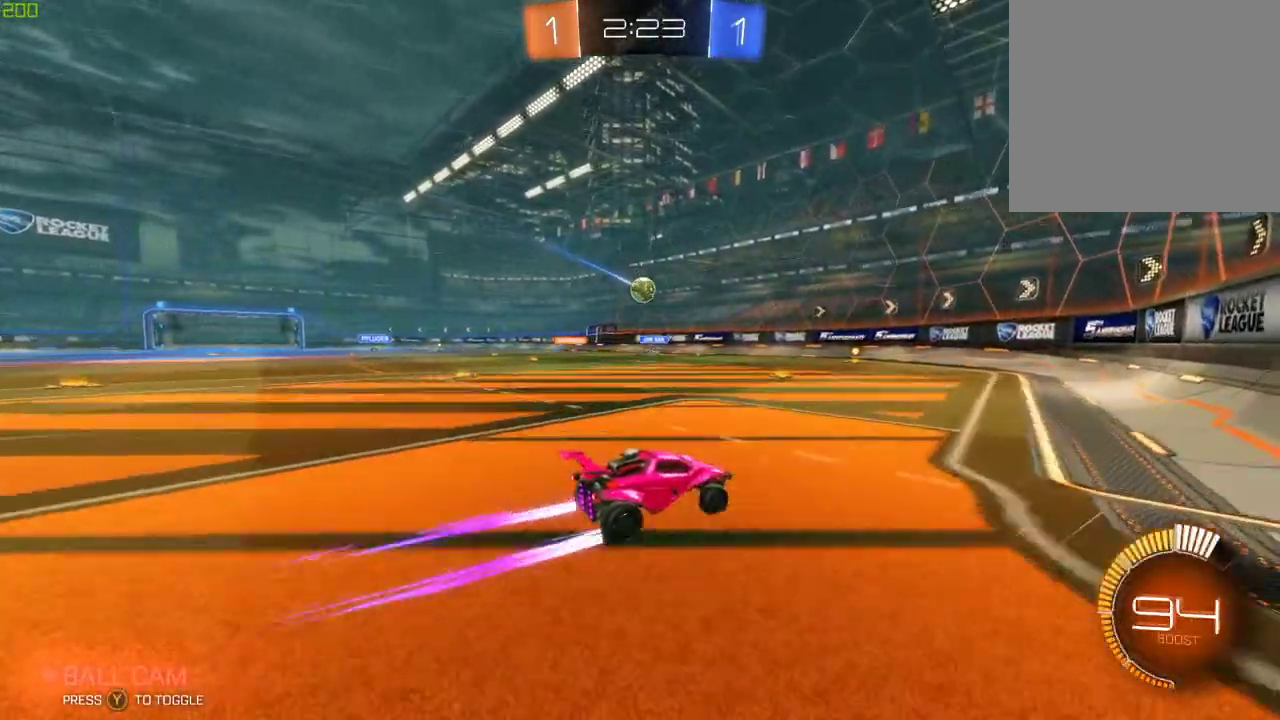
{"buttons": ["R2"], "left_stick": "right", "right_stick": "center", "events": [[33, "L2", "down"], [217, "R2", "down"], [233, "L2", "up"], [333, "left_stick", "right"]]}
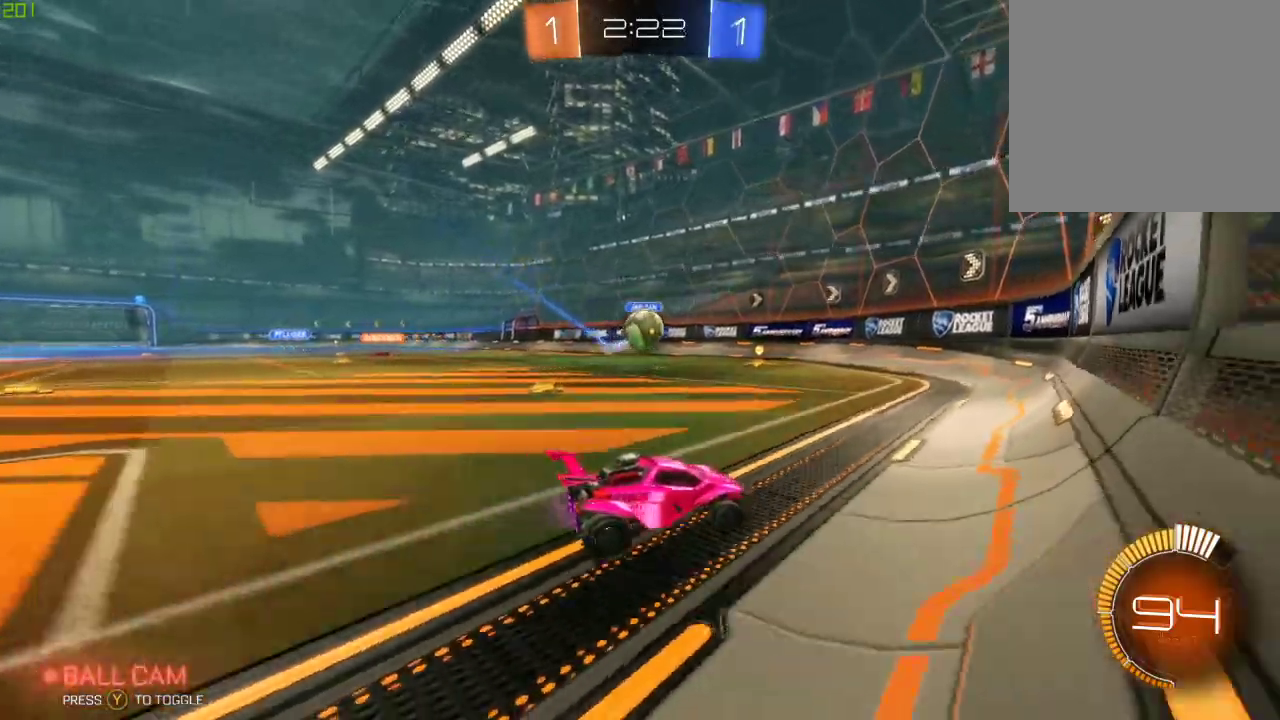
{"buttons": ["R2"], "left_stick": "center", "right_stick": "center", "events": [[217, "left_stick", "center"]]}
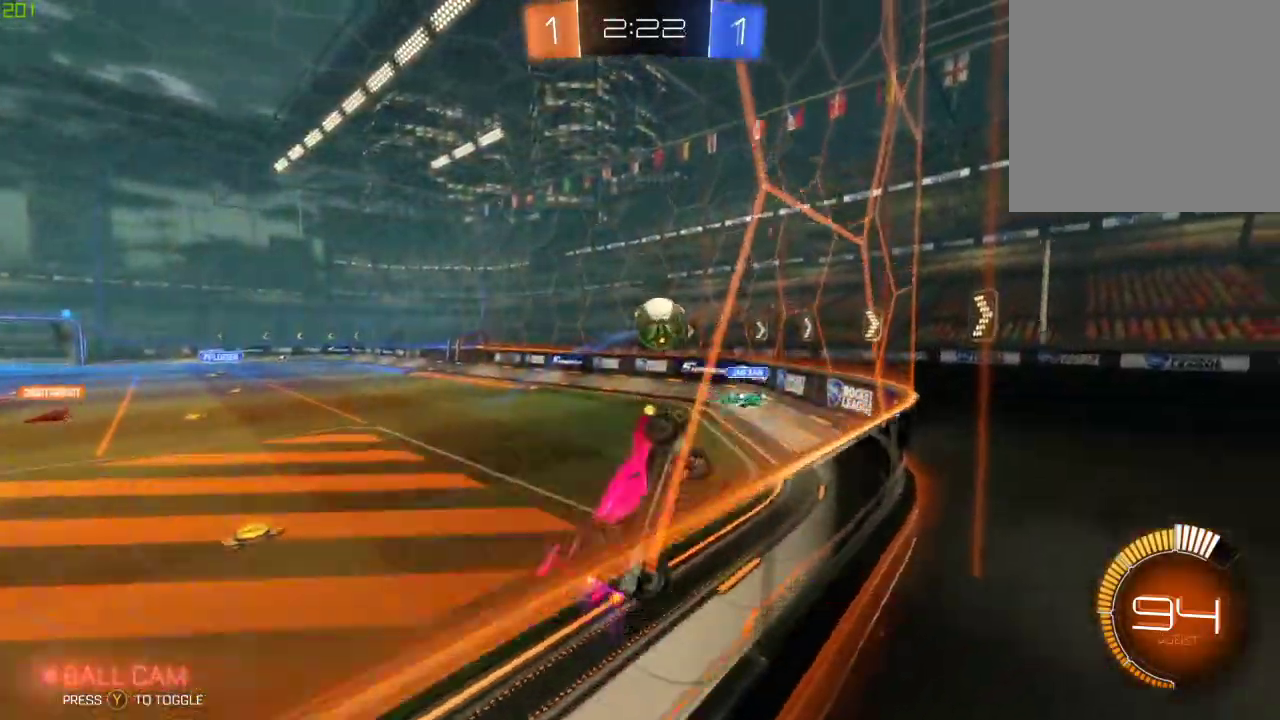
{"buttons": ["R2"], "left_stick": "down", "right_stick": "center", "events": [[17, "left_stick", "left"], [167, "L2", "down"], [233, "R2", "up"], [250, "A", "down"], [267, "left_stick", "down"], [367, "R2", "down"], [433, "A", "up"], [467, "L2", "up"]]}
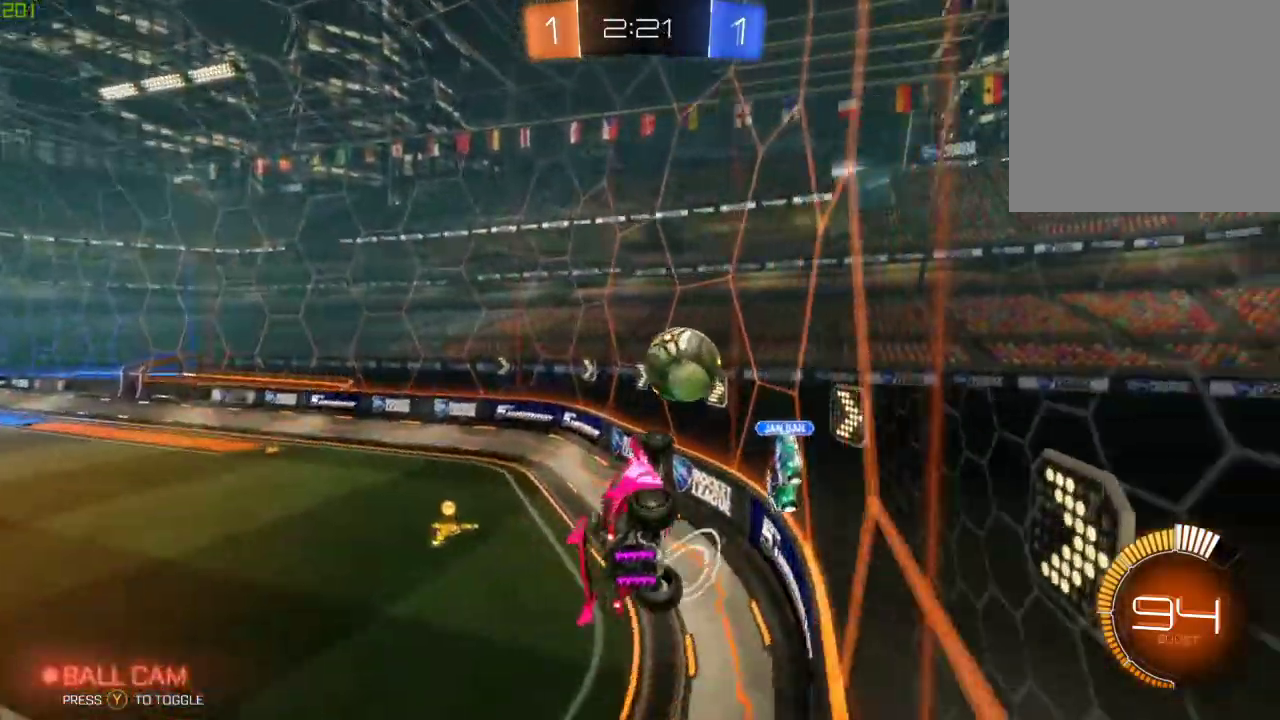
{"buttons": ["R2"], "left_stick": "up-left", "right_stick": "center", "events": [[50, "X", "down"], [50, "left_stick", "right"], [200, "left_stick", "center"], [217, "X", "up"], [417, "left_stick", "up-left"]]}
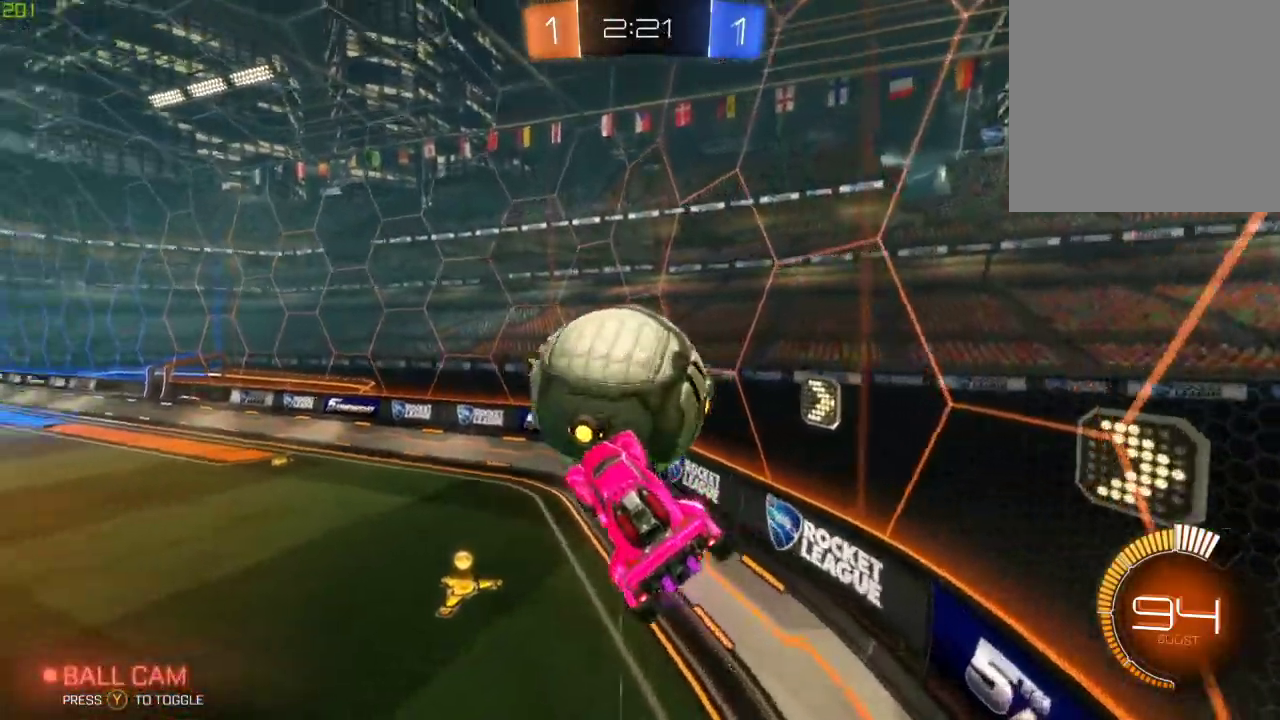
{"buttons": ["X", "R2"], "left_stick": "right", "right_stick": "center", "events": [[100, "left_stick", "center"], [300, "X", "down"], [317, "left_stick", "right"]]}
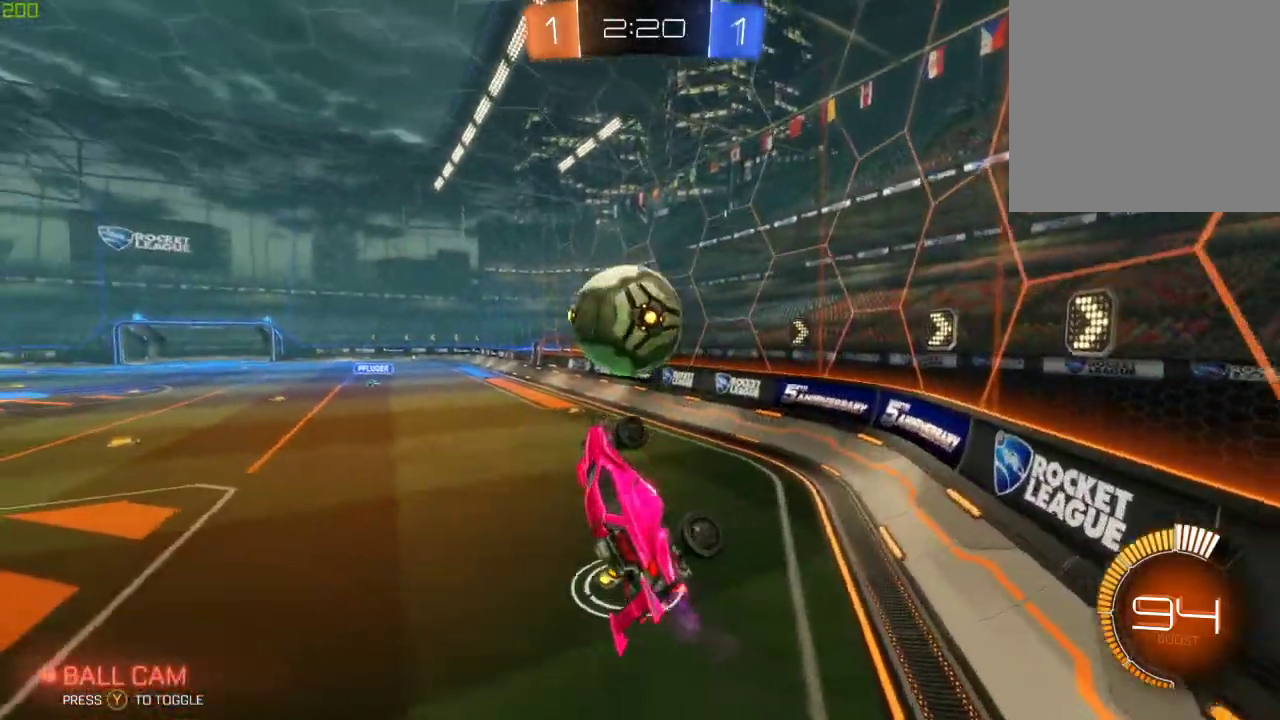
{"buttons": ["B", "R2"], "left_stick": "right", "right_stick": "center", "events": [[83, "X", "up"], [133, "left_stick", "up"], [233, "B", "down"], [367, "left_stick", "right"]]}
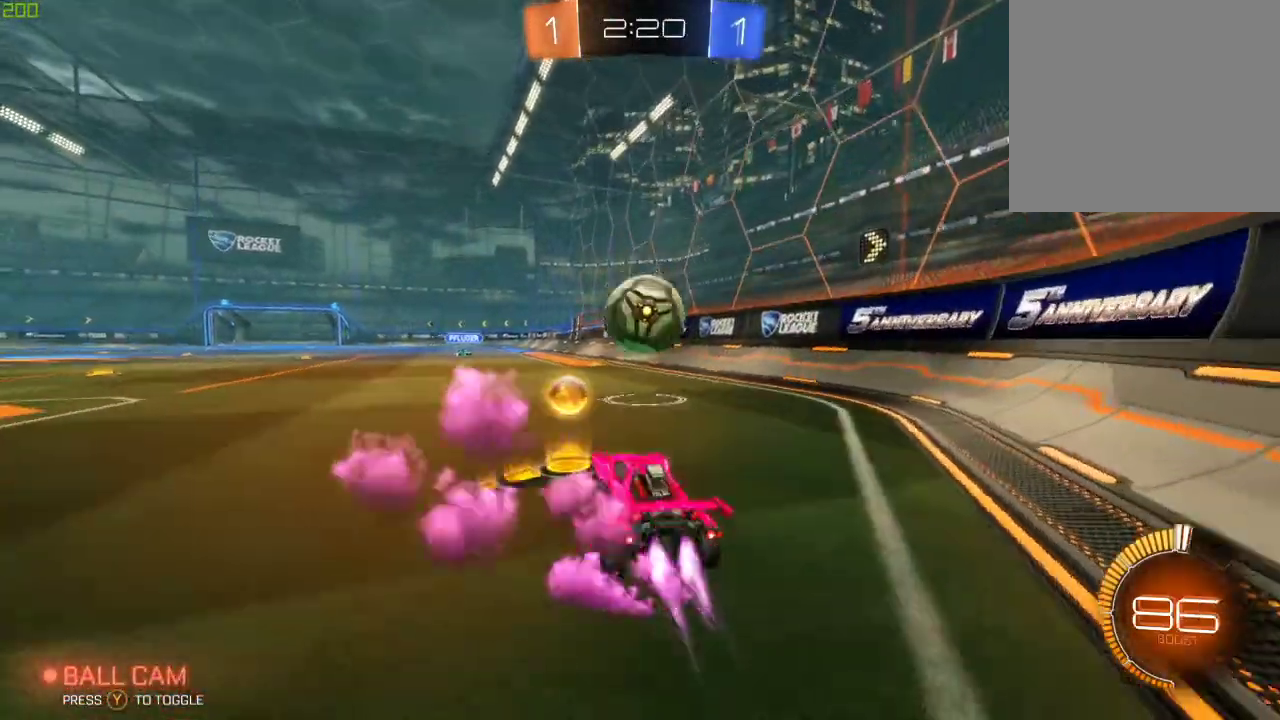
{"buttons": ["B", "R2"], "left_stick": "down-right", "right_stick": "center", "events": [[200, "left_stick", "center"], [267, "left_stick", "left"], [383, "left_stick", "center"], [500, "left_stick", "down-right"]]}
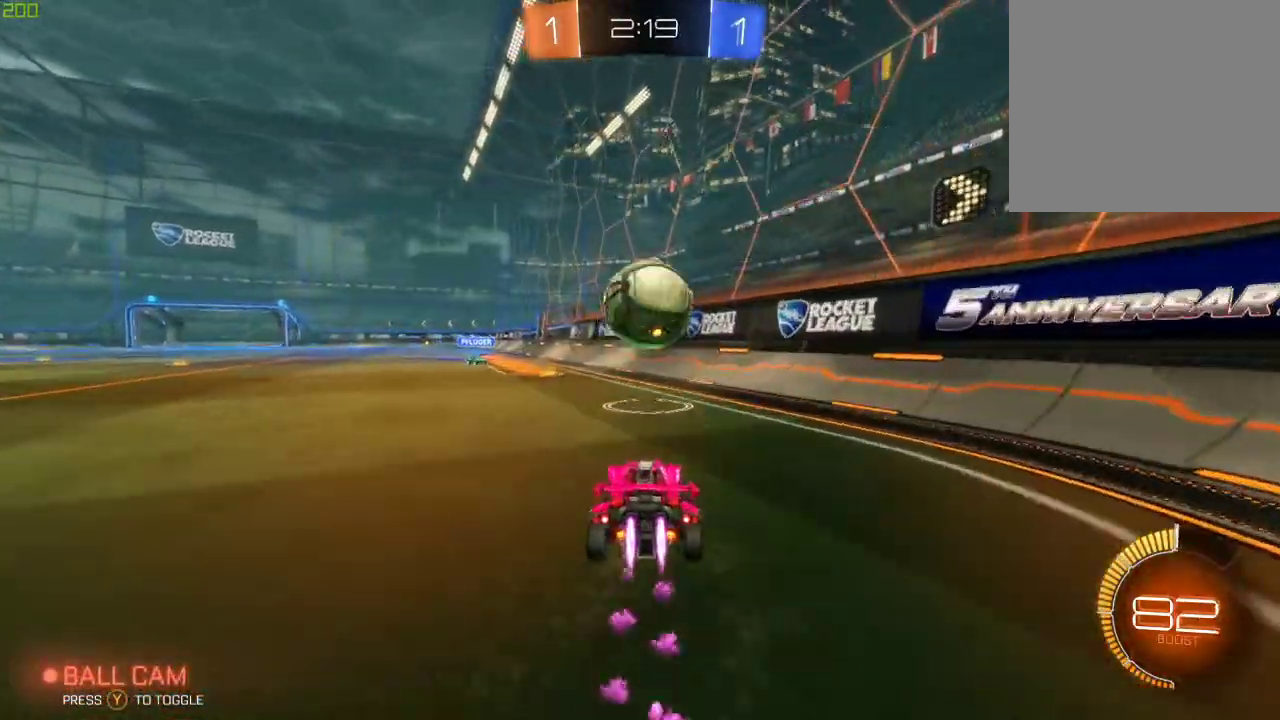
{"buttons": ["B", "R2"], "left_stick": "up-left", "right_stick": "center", "events": [[33, "A", "down"], [250, "left_stick", "center"], [283, "A", "up"], [400, "left_stick", "up-left"]]}
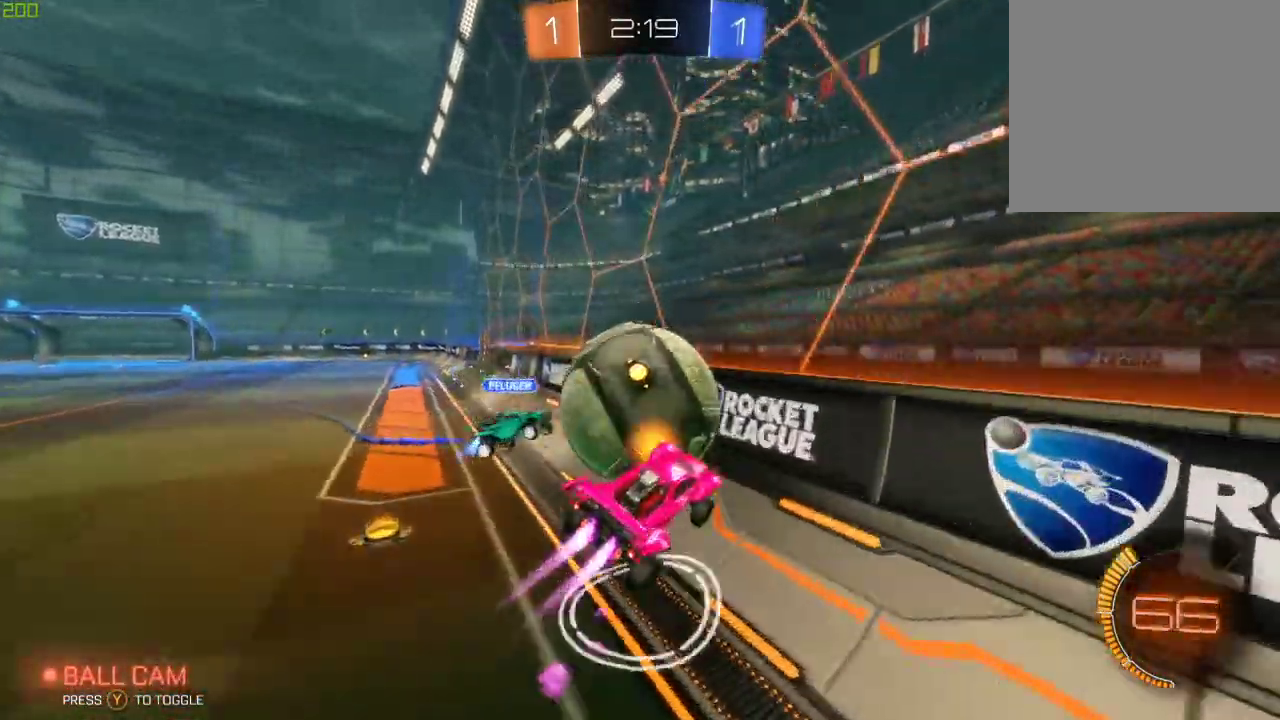
{"buttons": ["R2"], "left_stick": "up", "right_stick": "center", "events": [[50, "A", "down"], [150, "left_stick", "up"], [350, "B", "up"], [383, "A", "up"]]}
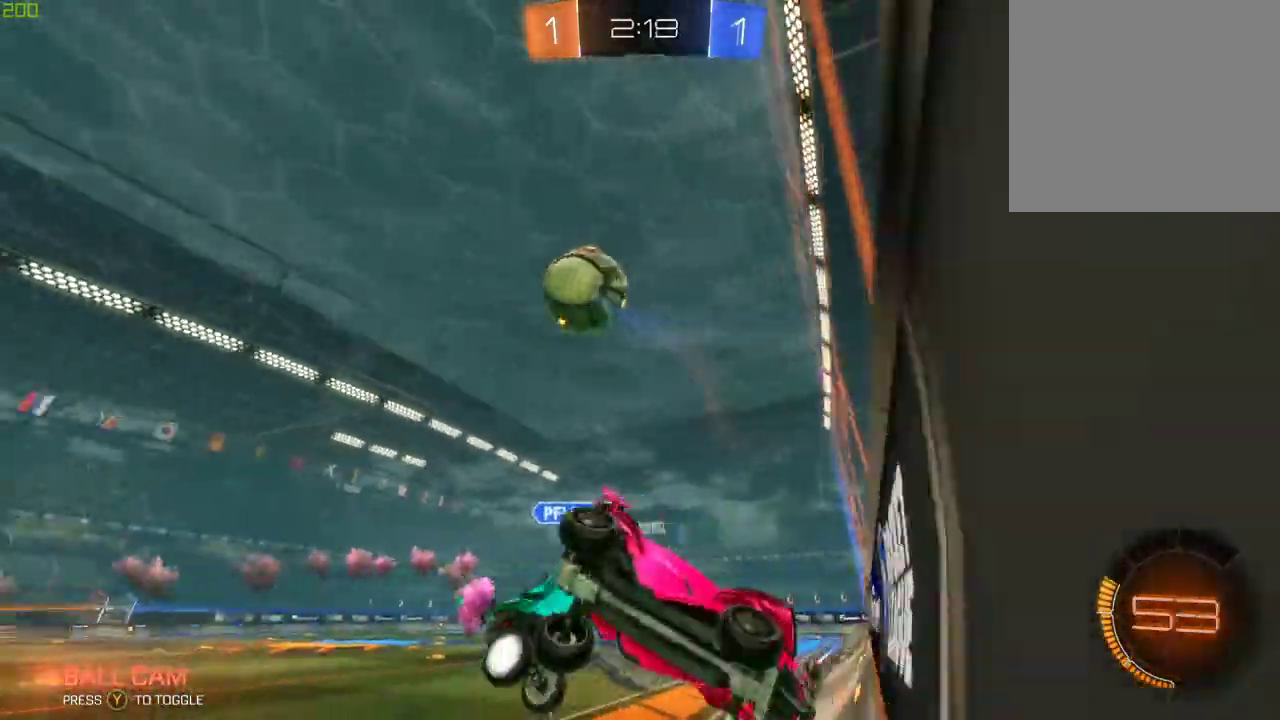
{"buttons": ["X", "R2"], "left_stick": "up-right", "right_stick": "center", "events": [[100, "X", "down"], [133, "left_stick", "up-right"]]}
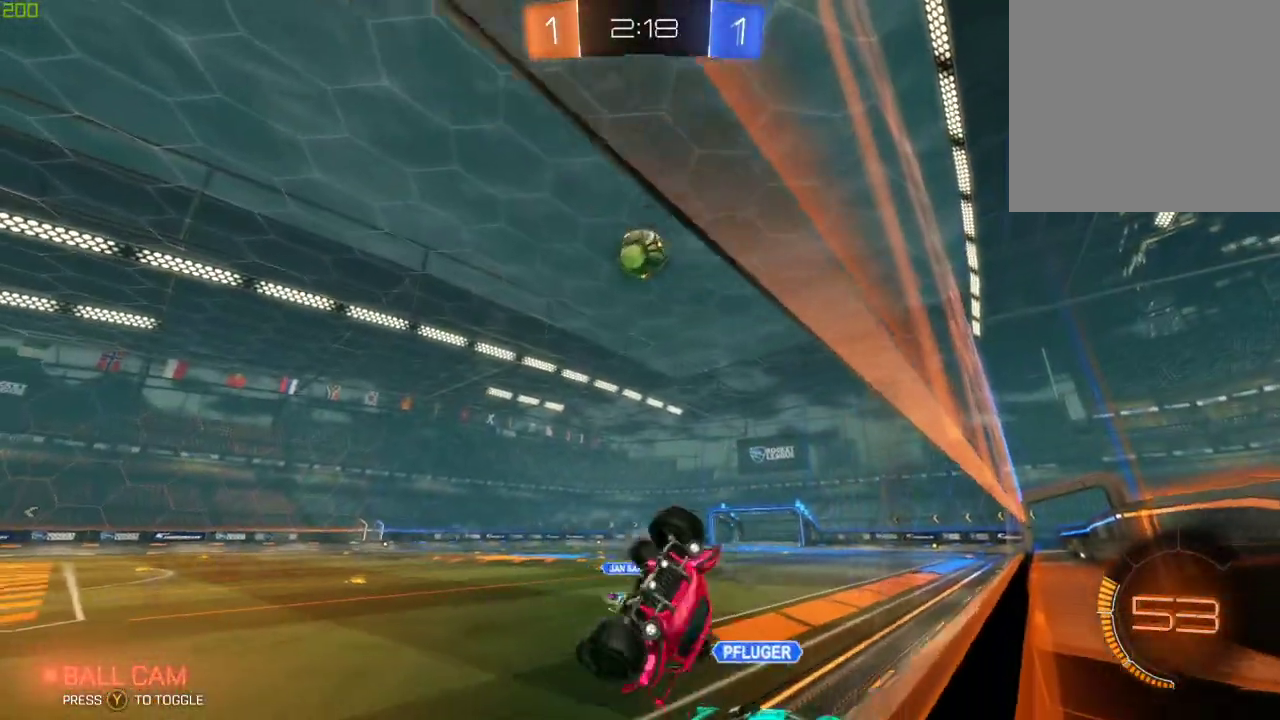
{"buttons": ["R2"], "left_stick": "right", "right_stick": "center", "events": [[217, "X", "up"], [333, "left_stick", "right"]]}
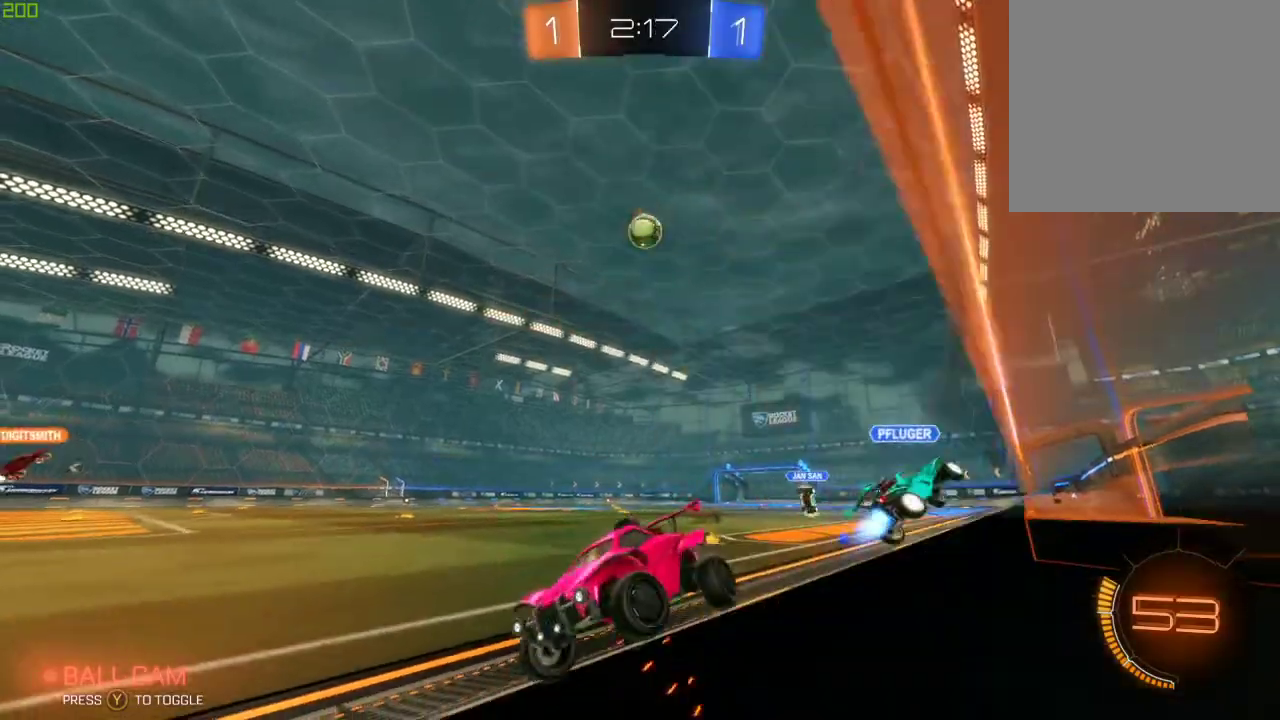
{"buttons": ["B", "R2"], "left_stick": "down-right", "right_stick": "center", "events": [[67, "B", "down"], [417, "left_stick", "down-right"]]}
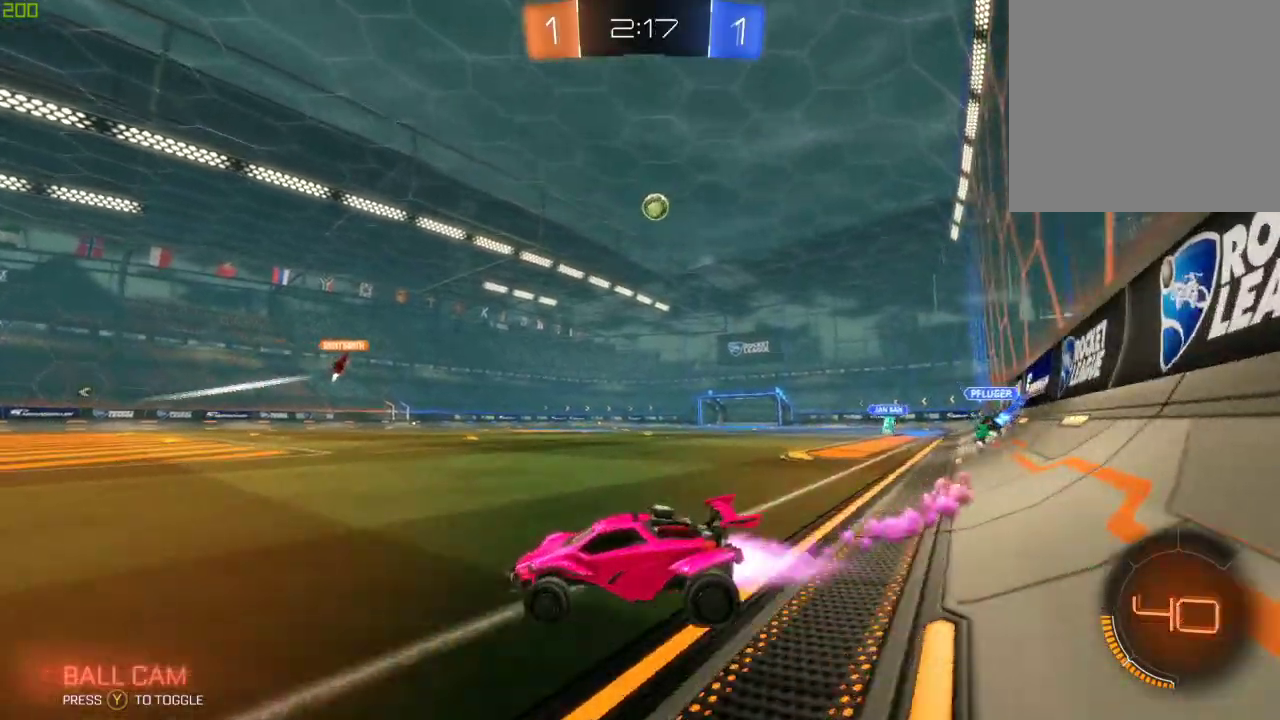
{"buttons": ["A", "B", "R2"], "left_stick": "up", "right_stick": "center", "events": [[450, "left_stick", "center"], [467, "A", "down"], [500, "left_stick", "up"]]}